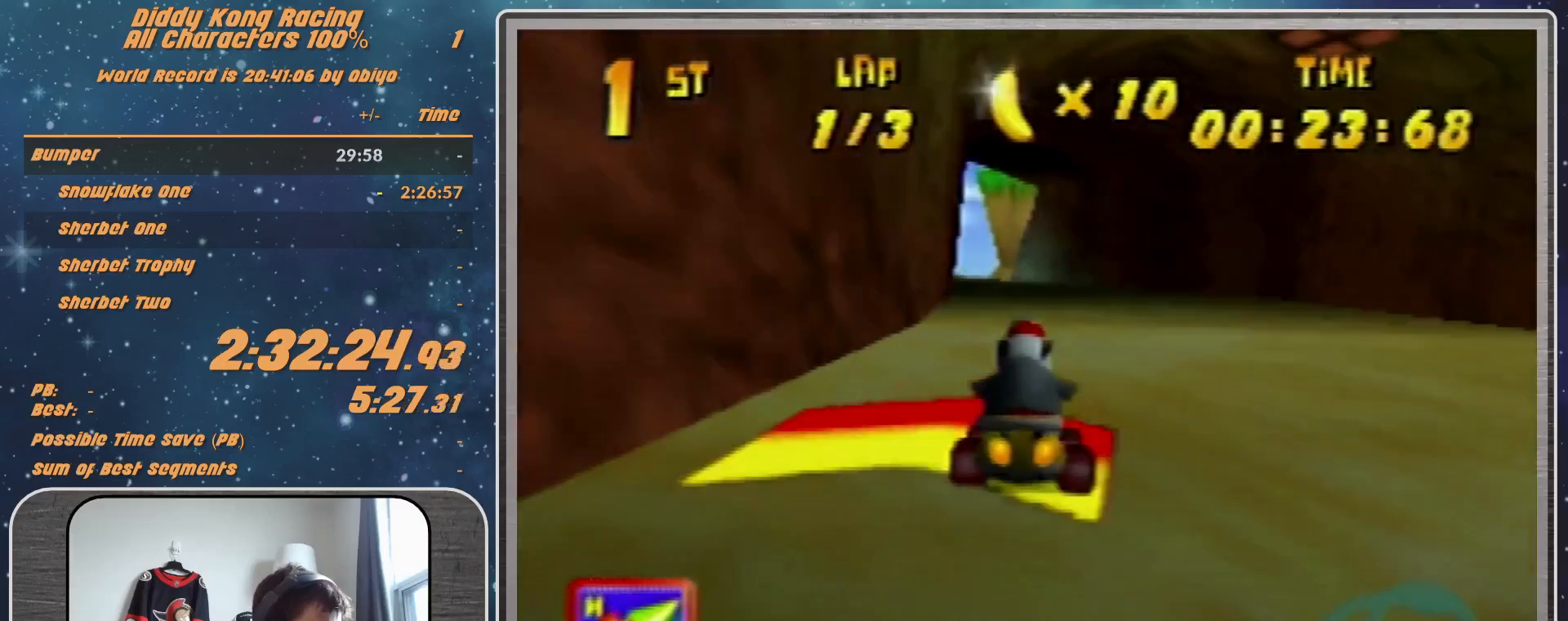
Gameplay with a controller (Nintendo layout); each line is a JSON object with the inputs held at the frame after it. "events" lists button and stick changes between this image and that frame as [ms after this image, input, new state], when the widget could be followed in between. Not read: L1 L3 R3.
{"buttons": ["A", "R1"], "left_stick": "right", "events": [[267, "left_stick", "right"], [367, "R1", "down"], [467, "A", "down"]]}
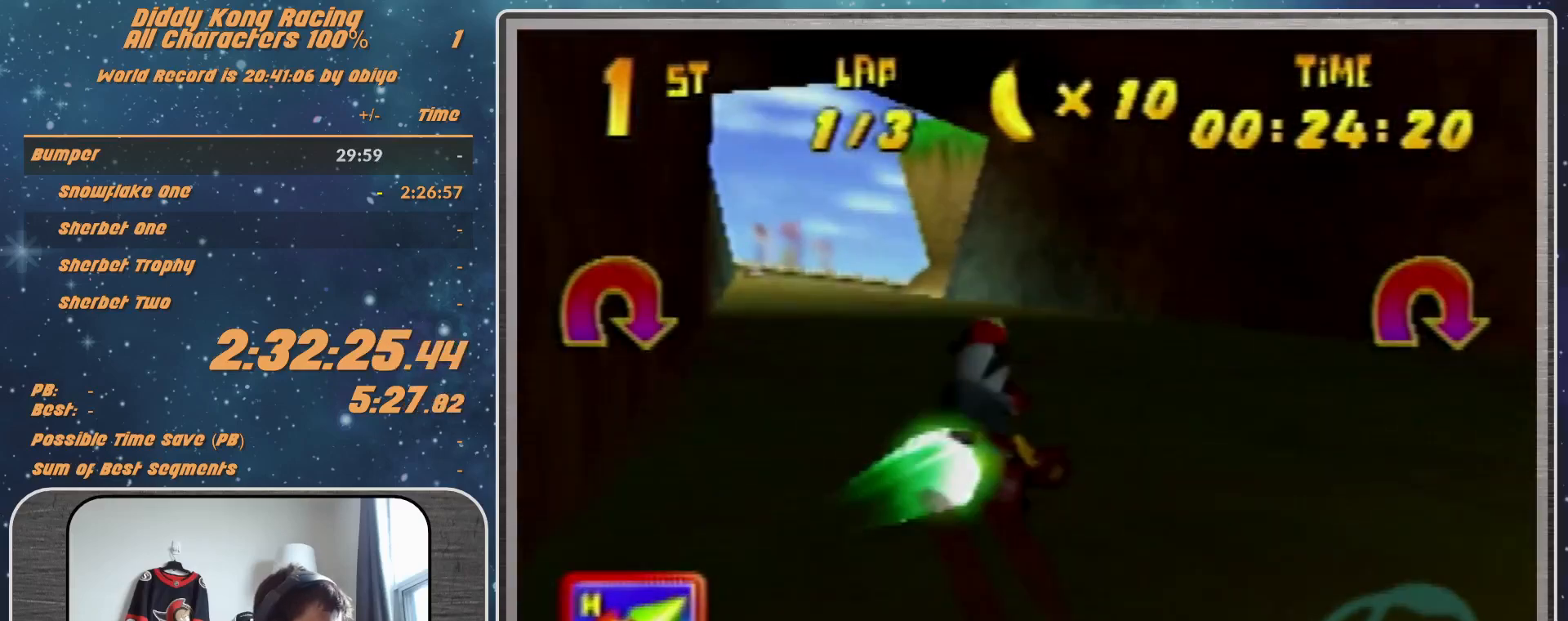
{"buttons": ["A", "B", "R1"], "left_stick": "up-right", "events": [[167, "left_stick", "up-right"], [500, "B", "down"]]}
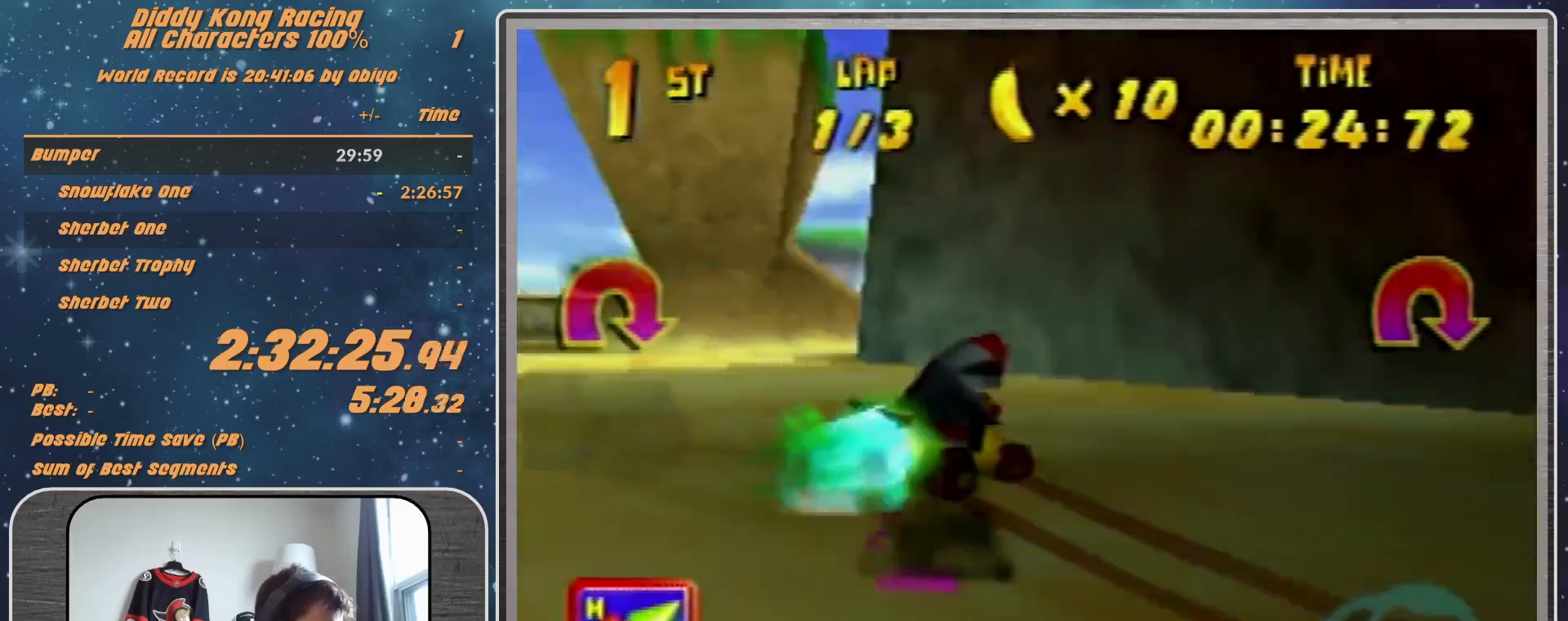
{"buttons": ["A", "R1"], "left_stick": "up-right", "events": [[167, "B", "up"]]}
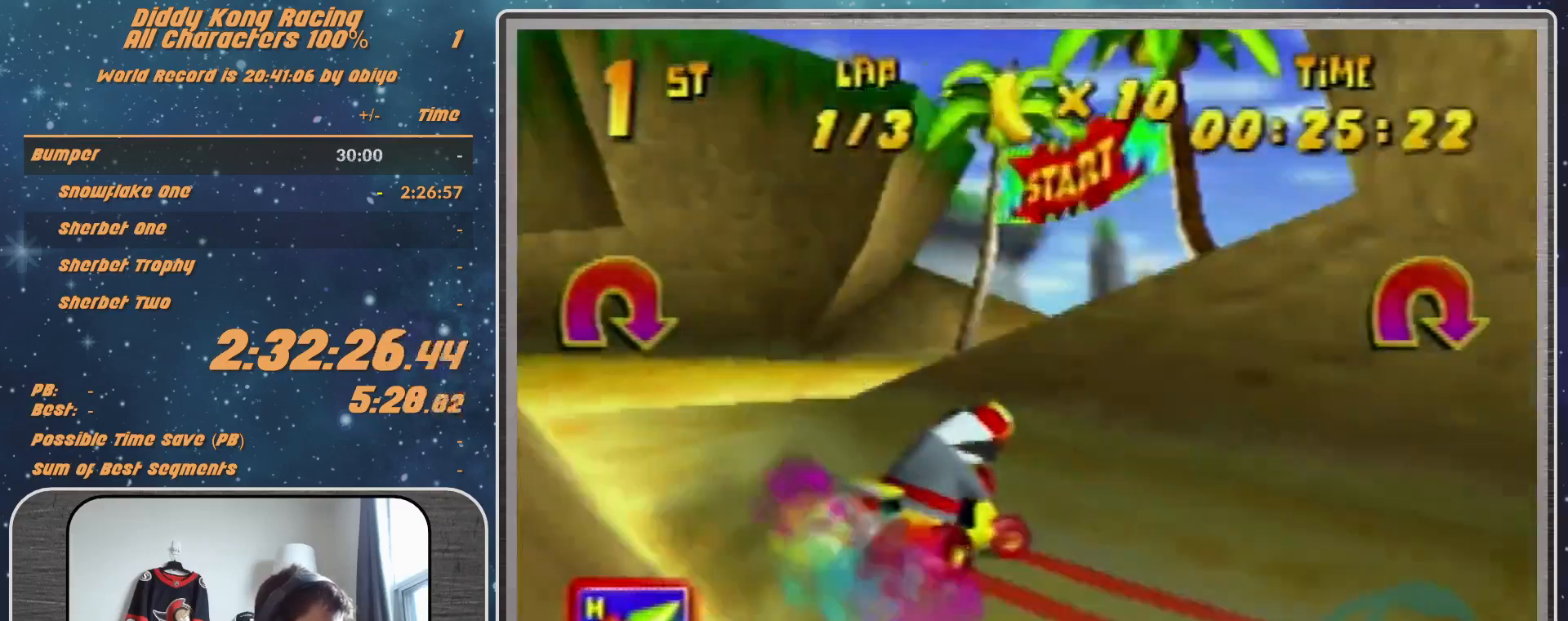
{"buttons": [], "left_stick": "up-right", "events": [[167, "B", "down"], [333, "A", "up"], [333, "B", "up"], [333, "R1", "up"], [400, "A", "down"], [433, "A", "up"]]}
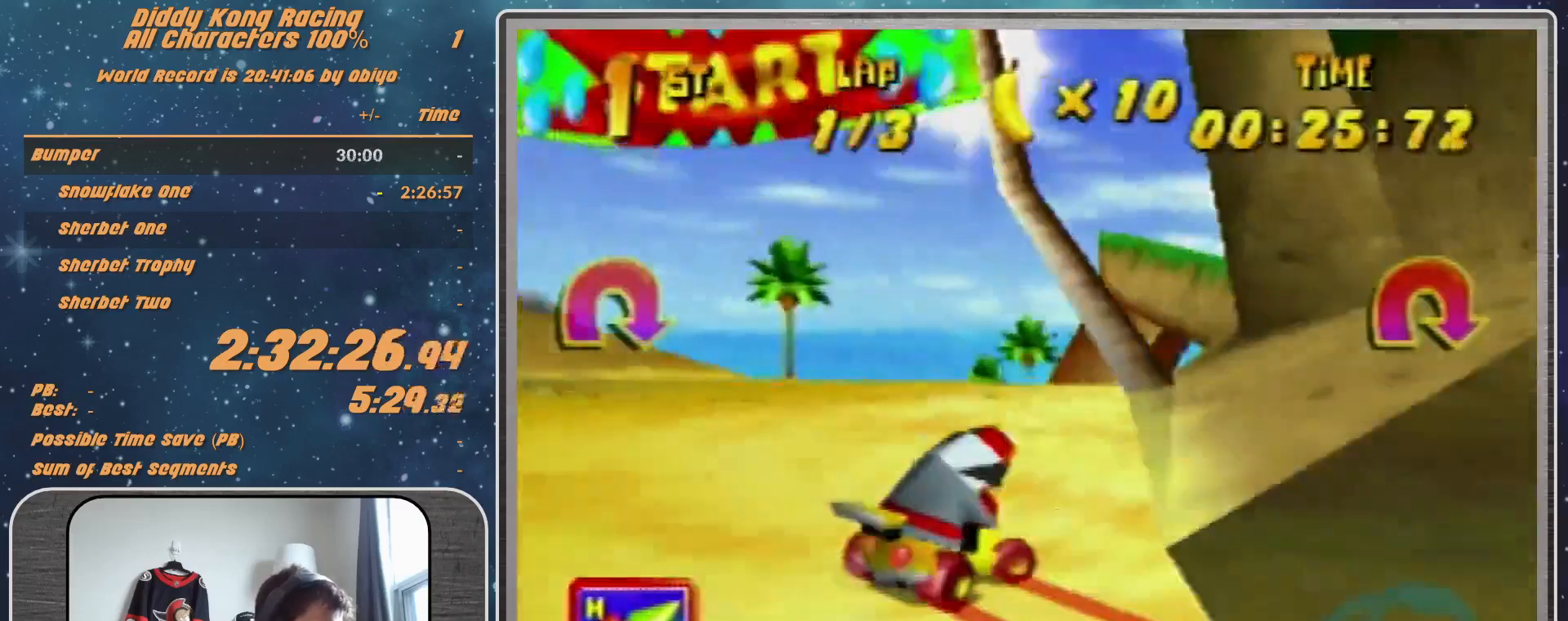
{"buttons": ["R1"], "left_stick": "up-right", "events": [[67, "A", "down"], [300, "A", "up"], [300, "R1", "down"], [400, "A", "down"], [433, "A", "up"]]}
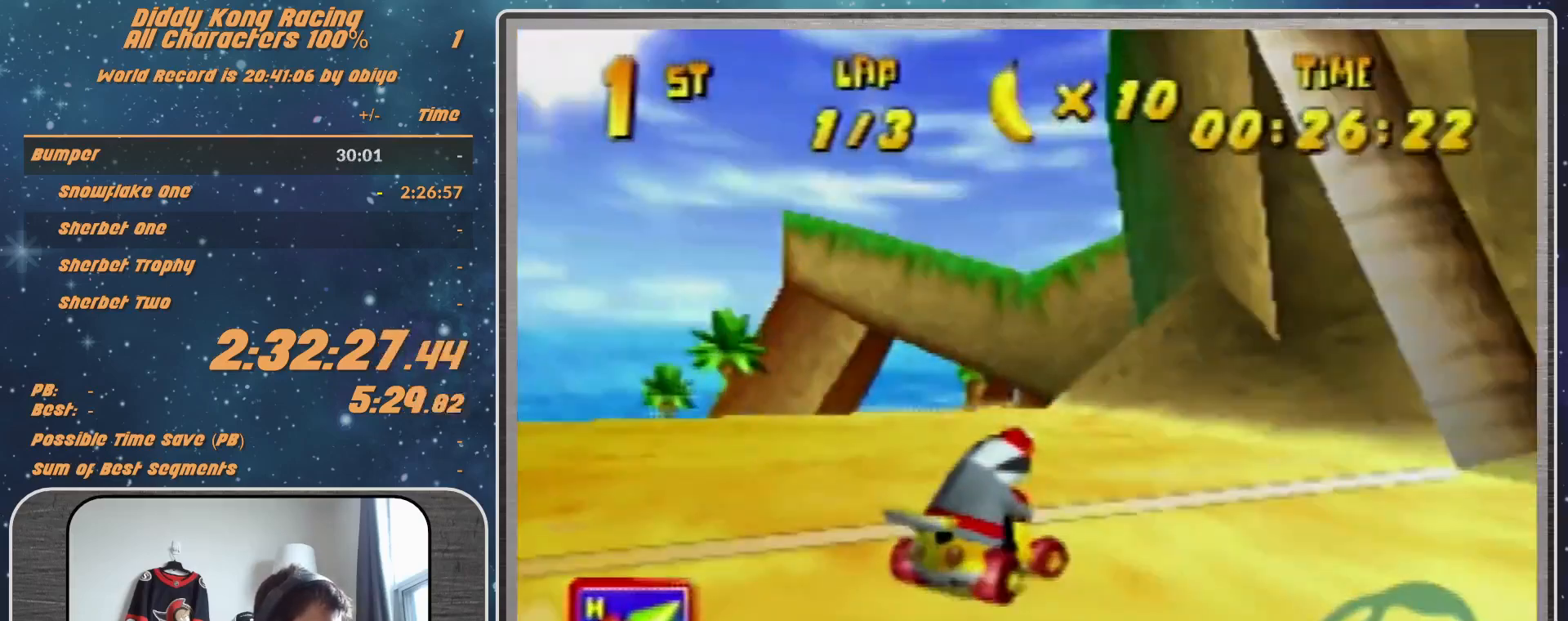
{"buttons": [], "left_stick": "up-left", "events": [[33, "A", "down"], [33, "left_stick", "up-left"], [133, "A", "up"], [133, "left_stick", "left"], [333, "R1", "up"], [467, "left_stick", "up-left"]]}
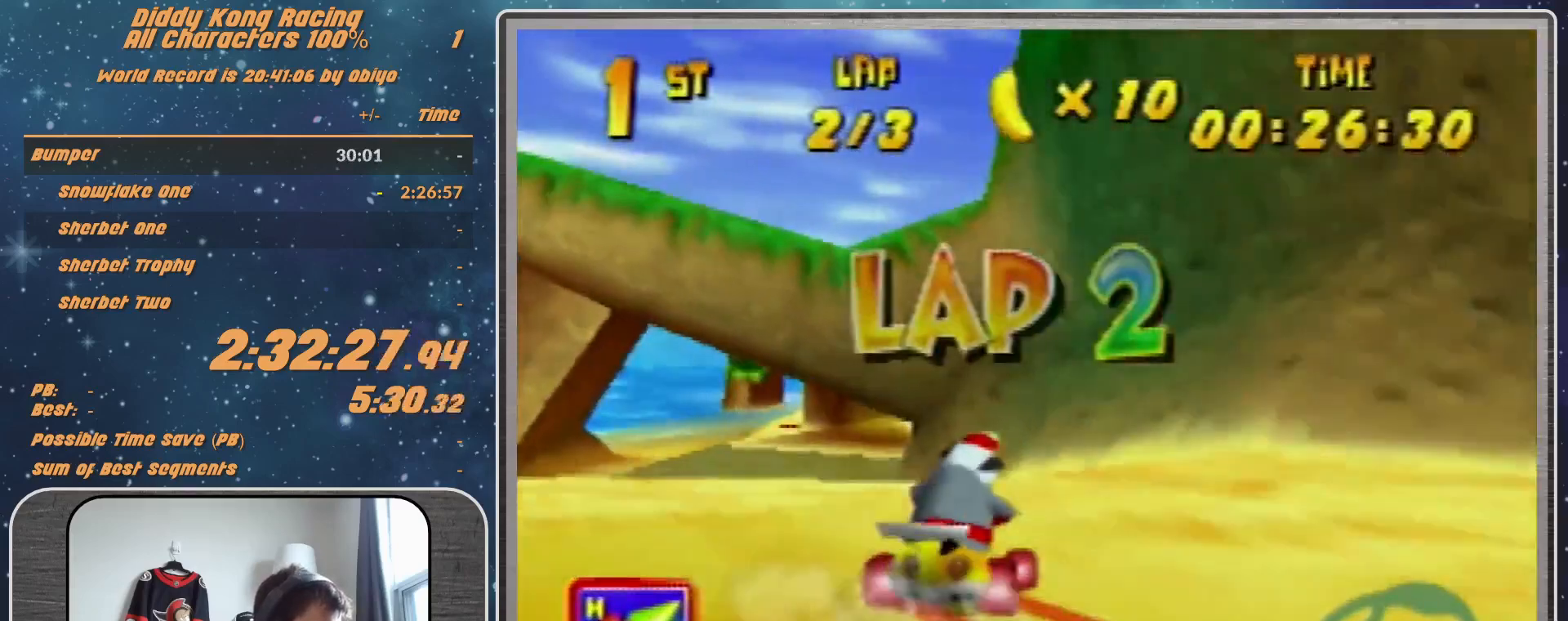
{"buttons": [], "left_stick": "center", "events": [[33, "A", "down"], [67, "A", "up"], [167, "A", "down"], [300, "A", "up"], [367, "A", "down"], [433, "A", "up"], [467, "left_stick", "center"]]}
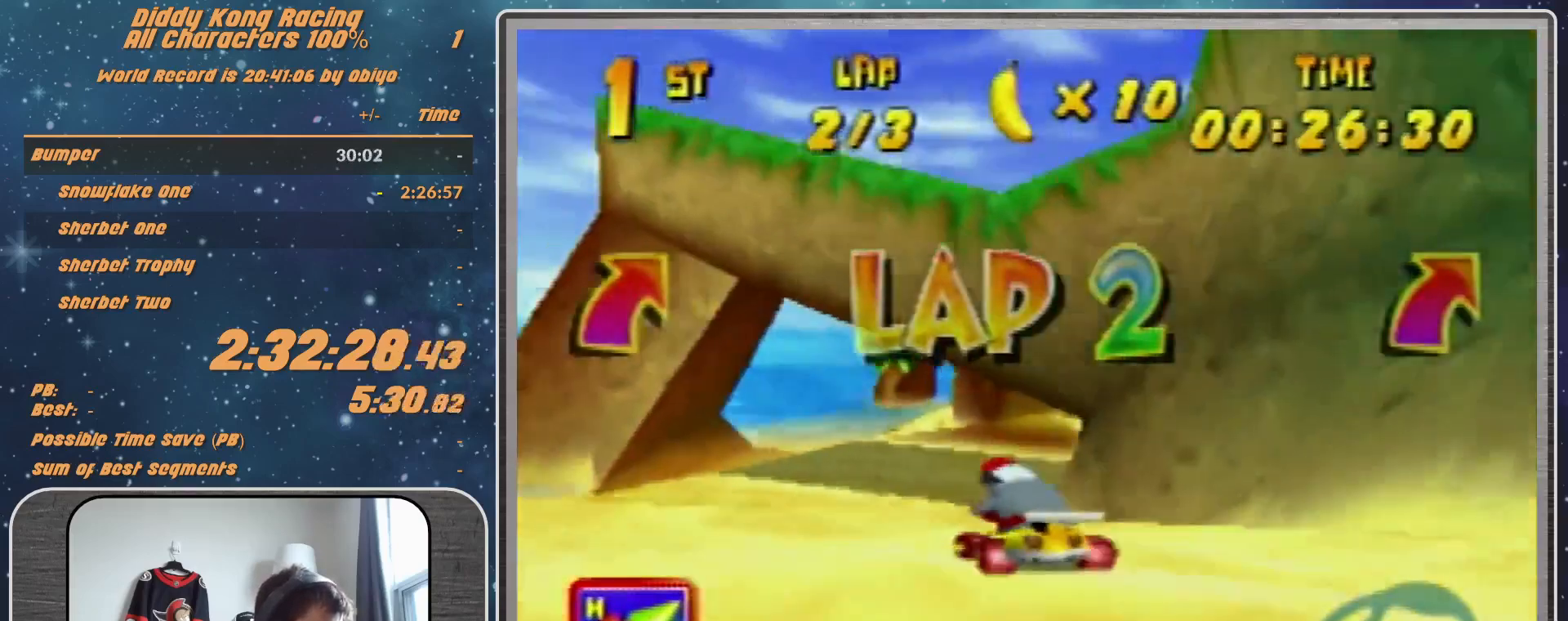
{"buttons": [], "left_stick": "center", "events": [[133, "left_stick", "right"], [367, "A", "down"], [367, "left_stick", "center"], [433, "A", "up"]]}
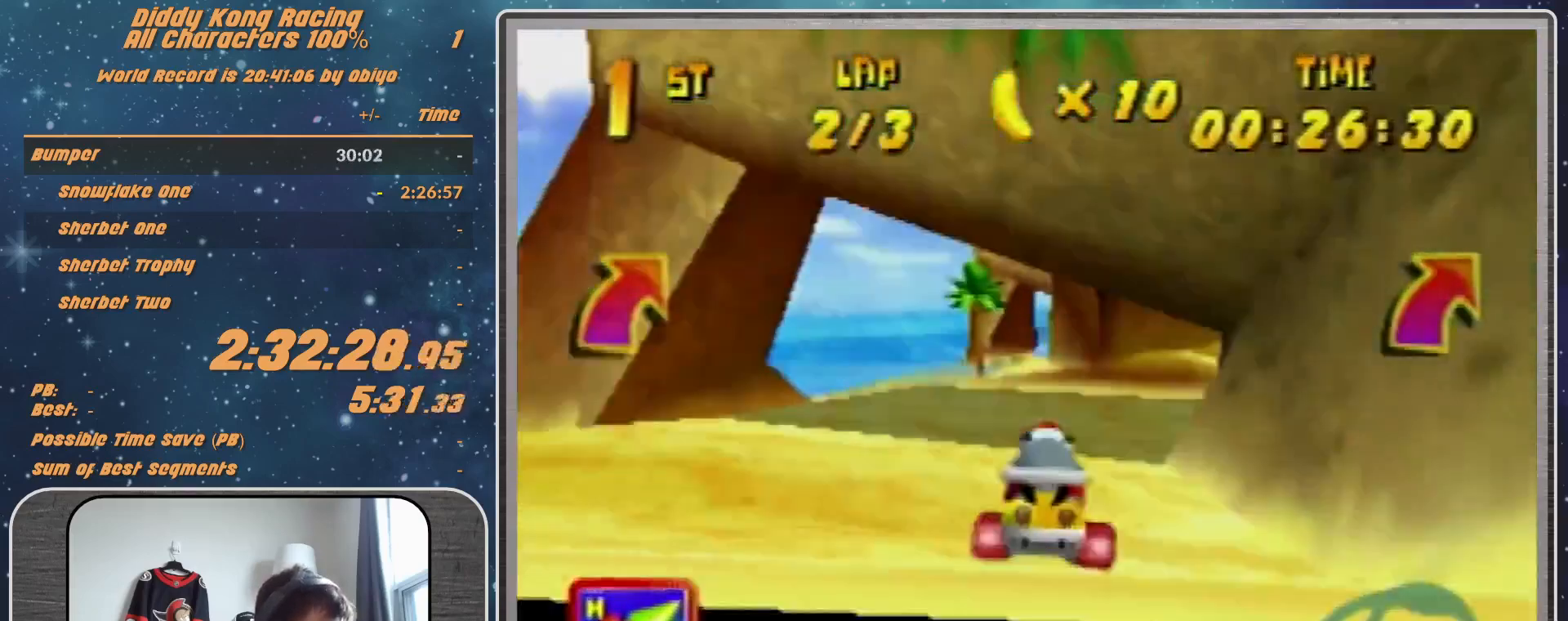
{"buttons": [], "left_stick": "left", "events": [[33, "A", "down"], [100, "A", "up"], [200, "A", "down"], [300, "A", "up"], [400, "A", "down"], [433, "A", "up"], [433, "left_stick", "left"]]}
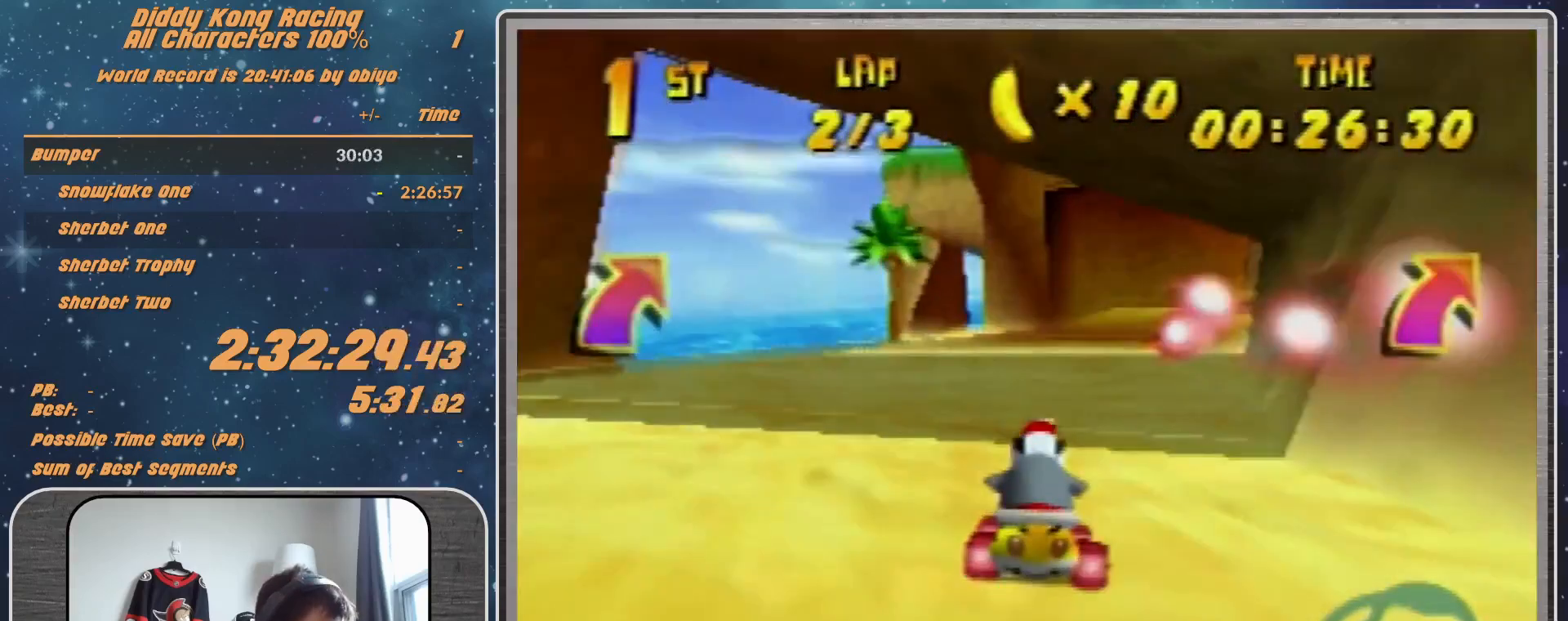
{"buttons": [], "left_stick": "center", "events": [[33, "A", "down"], [33, "left_stick", "center"], [200, "A", "up"], [267, "A", "down"], [500, "A", "up"]]}
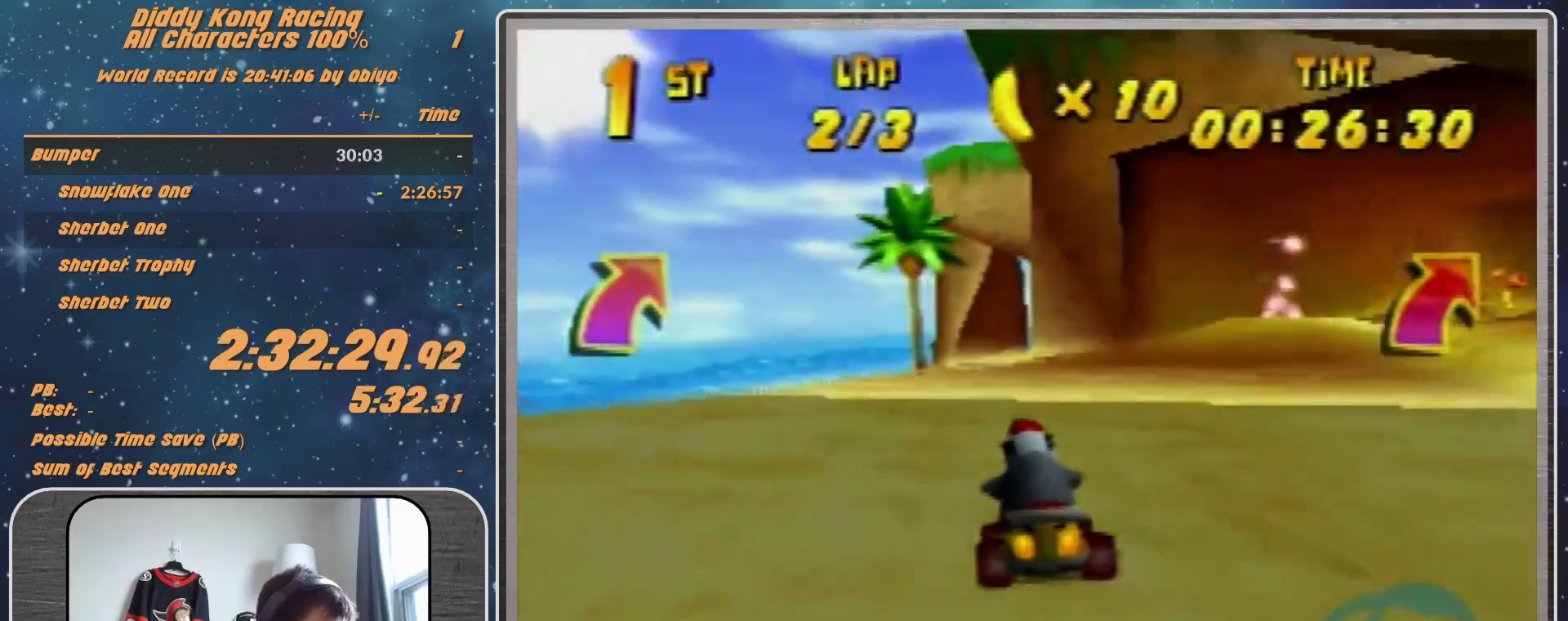
{"buttons": [], "left_stick": "right", "events": [[100, "A", "down"], [200, "A", "up"], [267, "A", "down"], [267, "left_stick", "right"], [300, "A", "up"]]}
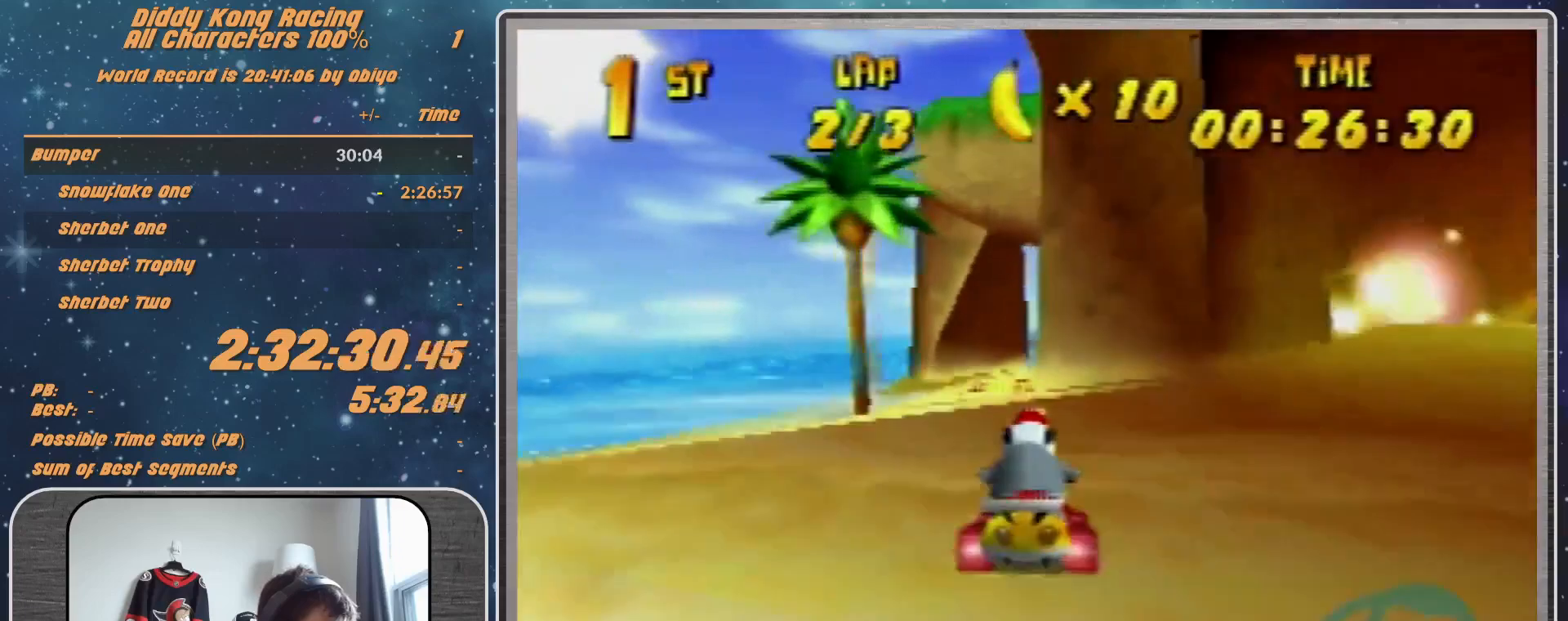
{"buttons": [], "left_stick": "up-right", "events": [[200, "left_stick", "up-right"]]}
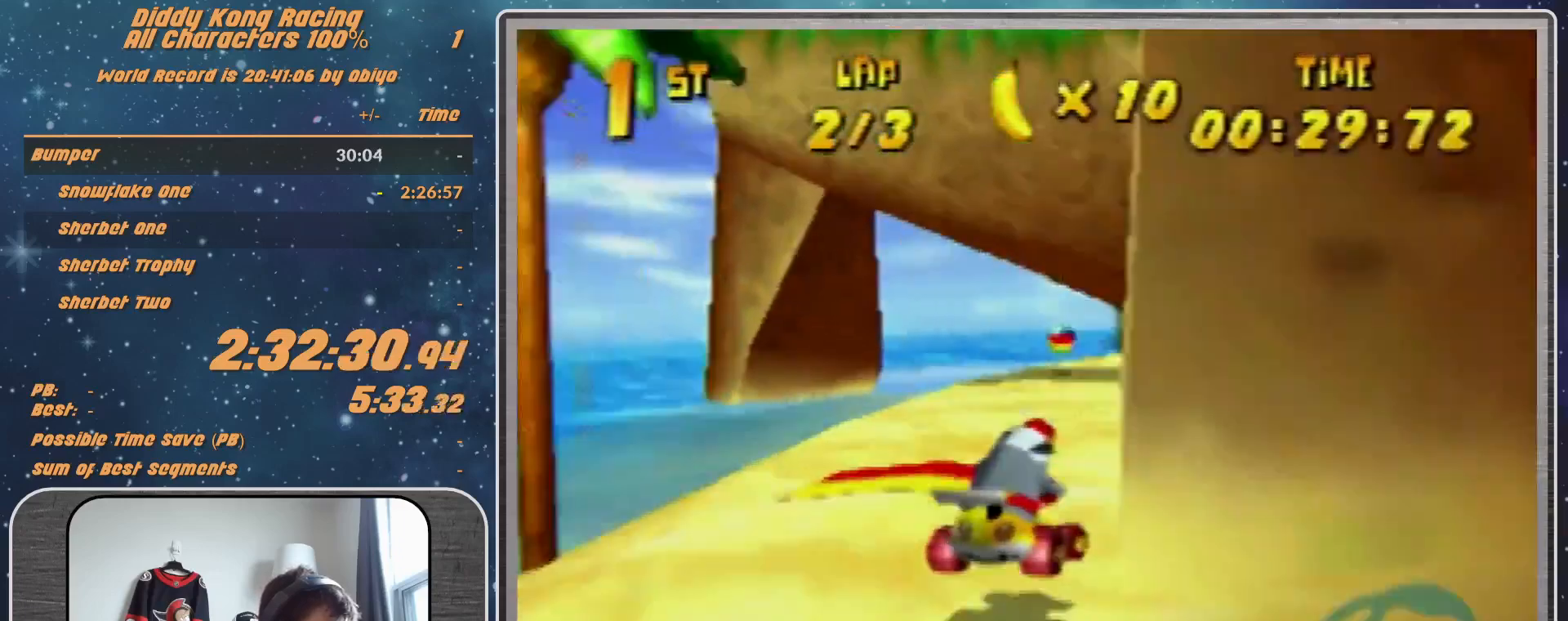
{"buttons": ["R1"], "left_stick": "up-right", "events": [[467, "R1", "down"]]}
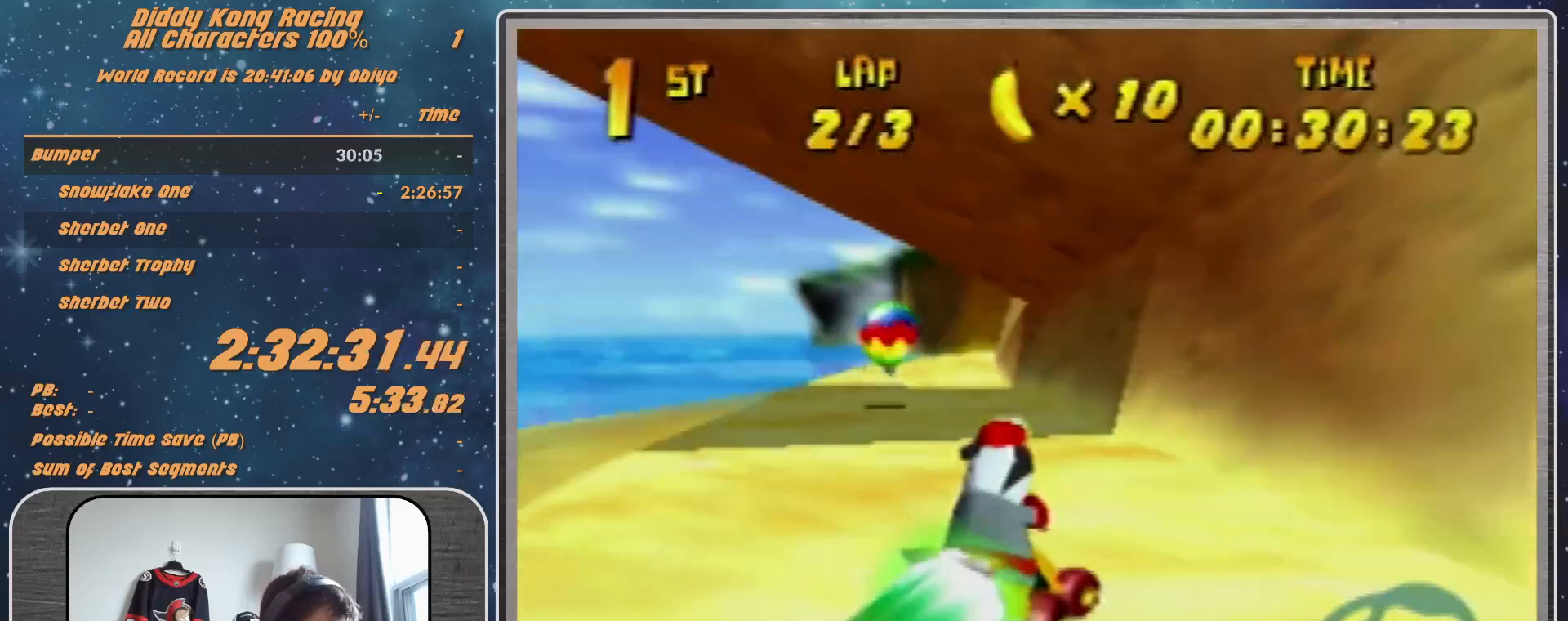
{"buttons": ["R1"], "left_stick": "left", "events": [[233, "left_stick", "left"]]}
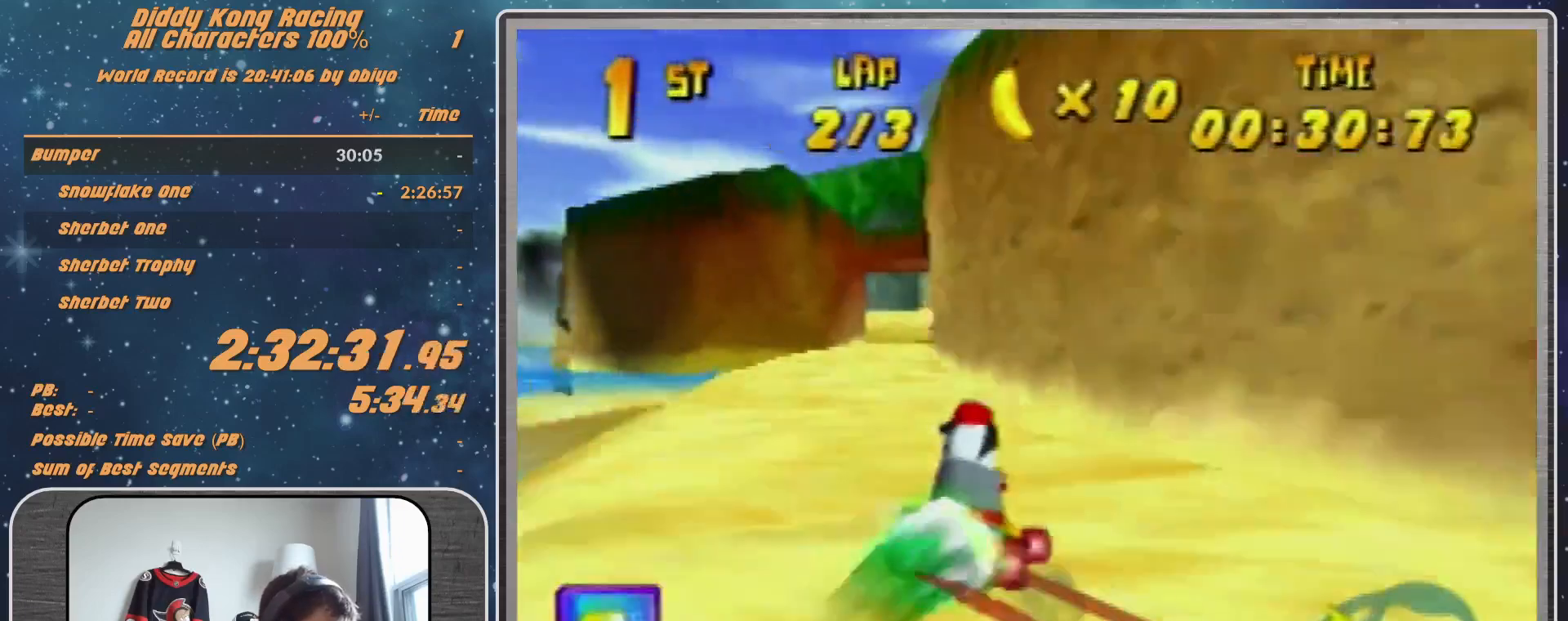
{"buttons": ["A"], "left_stick": "up-right", "events": [[33, "R1", "up"], [100, "left_stick", "up-left"], [500, "A", "down"], [500, "left_stick", "up-right"]]}
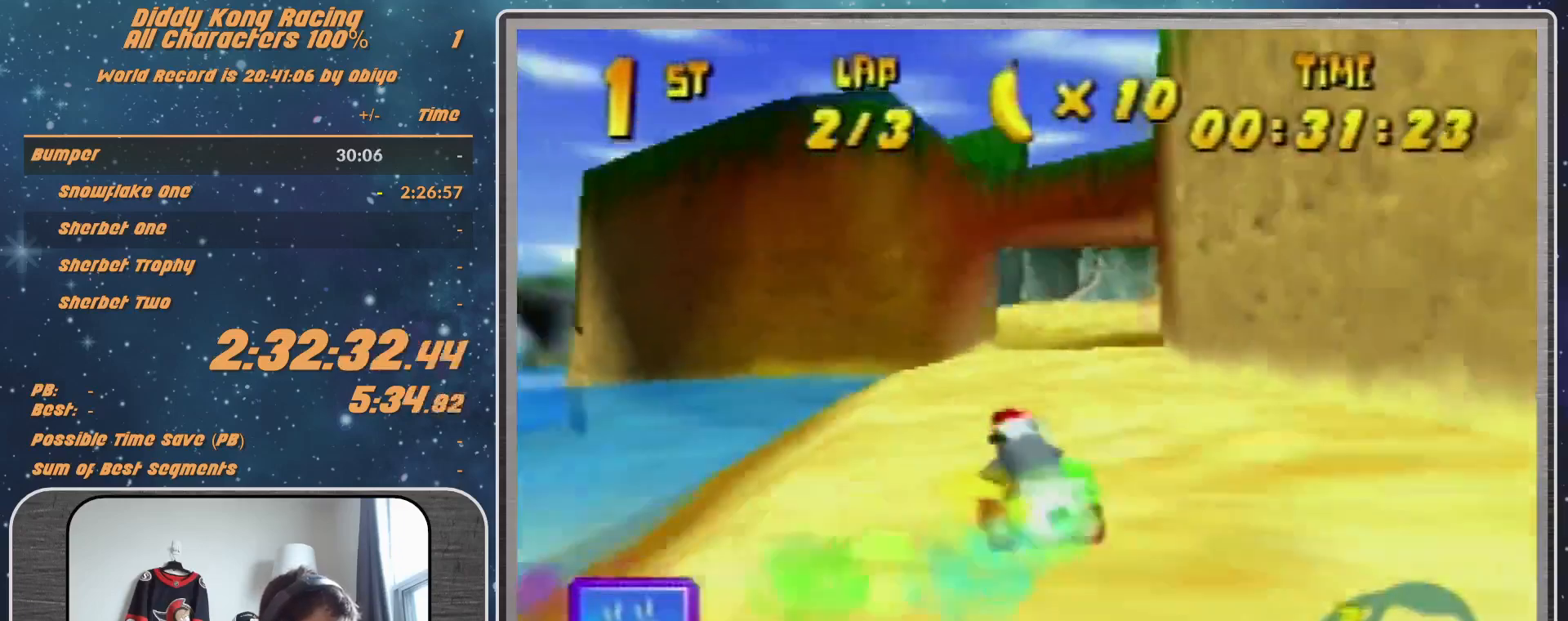
{"buttons": [], "left_stick": "center", "events": [[33, "left_stick", "center"], [167, "A", "up"], [167, "left_stick", "up-right"], [200, "A", "down"], [333, "A", "up"], [333, "left_stick", "center"]]}
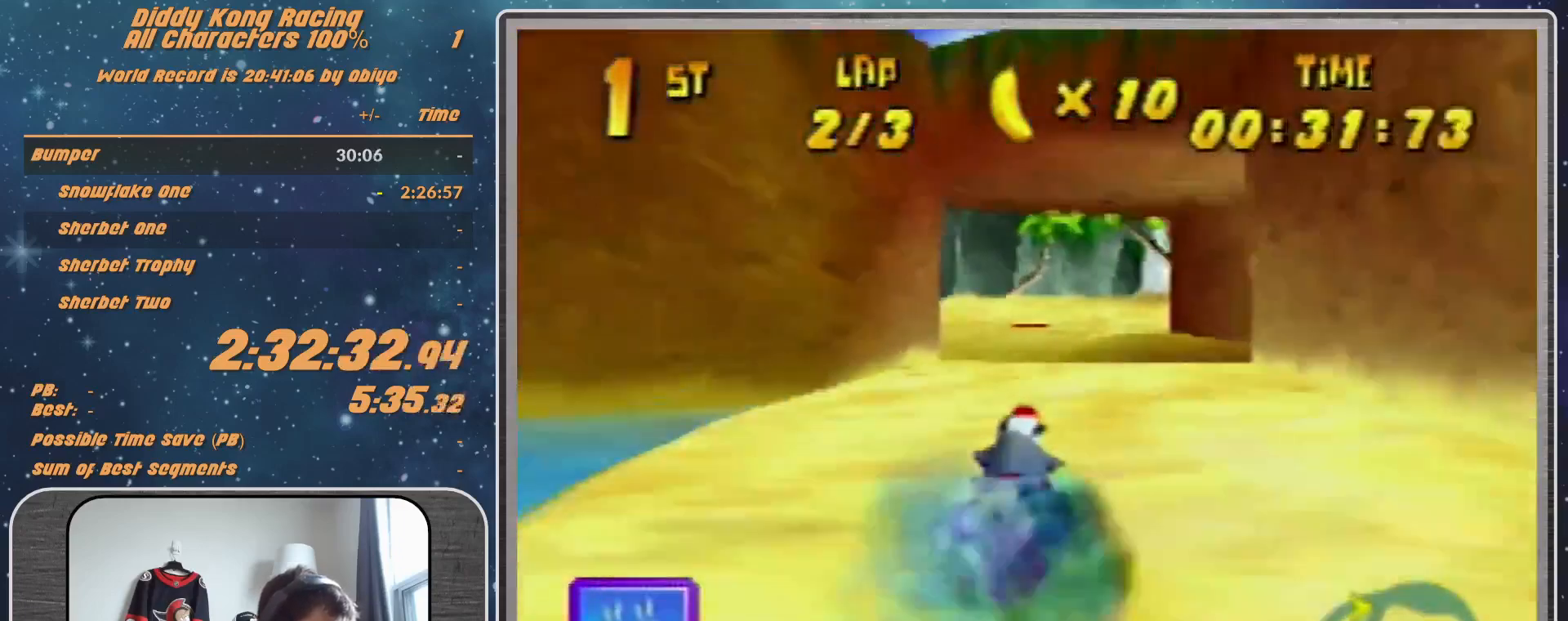
{"buttons": [], "left_stick": "center", "events": [[100, "A", "down"], [167, "A", "up"], [167, "left_stick", "right"], [233, "A", "down"], [233, "R1", "down"], [233, "left_stick", "up-right"], [333, "A", "up"], [333, "R1", "up"], [400, "A", "down"], [400, "left_stick", "up-left"], [433, "A", "up"], [500, "left_stick", "center"]]}
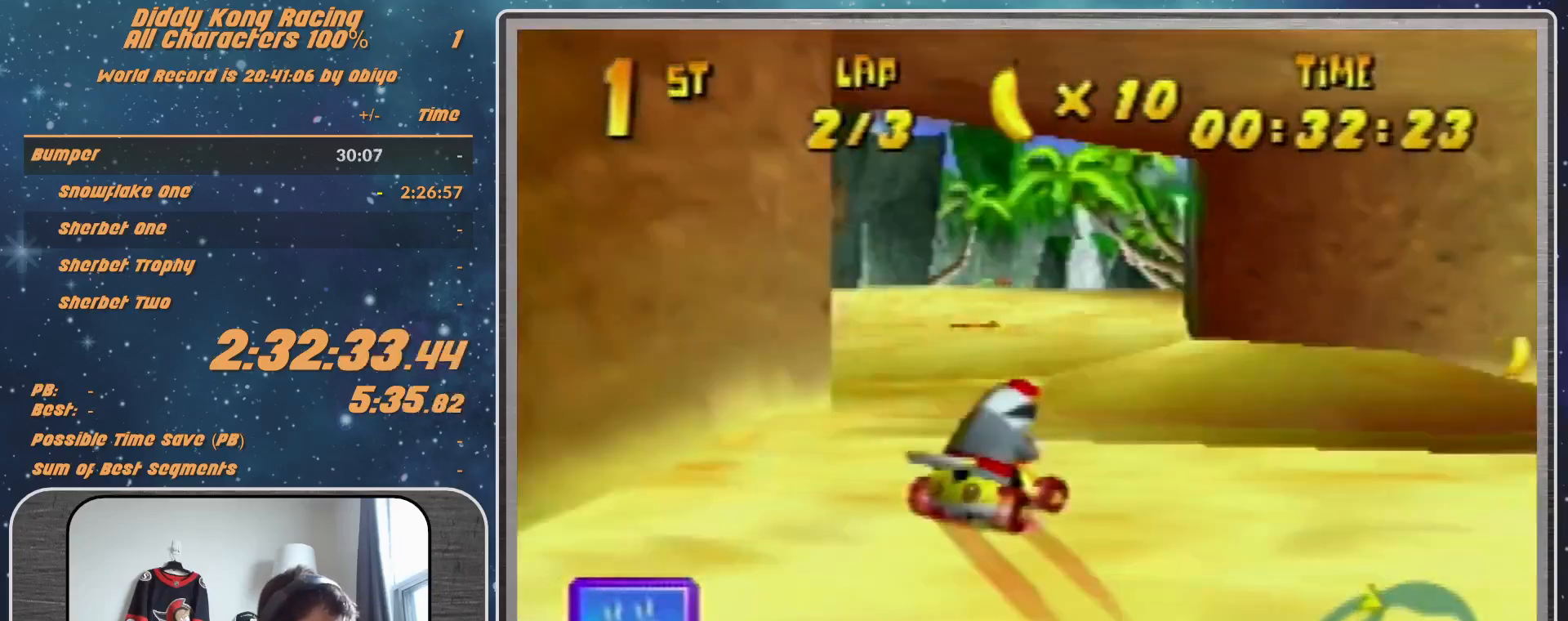
{"buttons": ["R1"], "left_stick": "up-right", "events": [[100, "A", "down"], [167, "A", "up"], [233, "A", "down"], [333, "A", "up"], [400, "A", "down"], [400, "left_stick", "up-right"], [433, "A", "up"], [433, "R1", "down"]]}
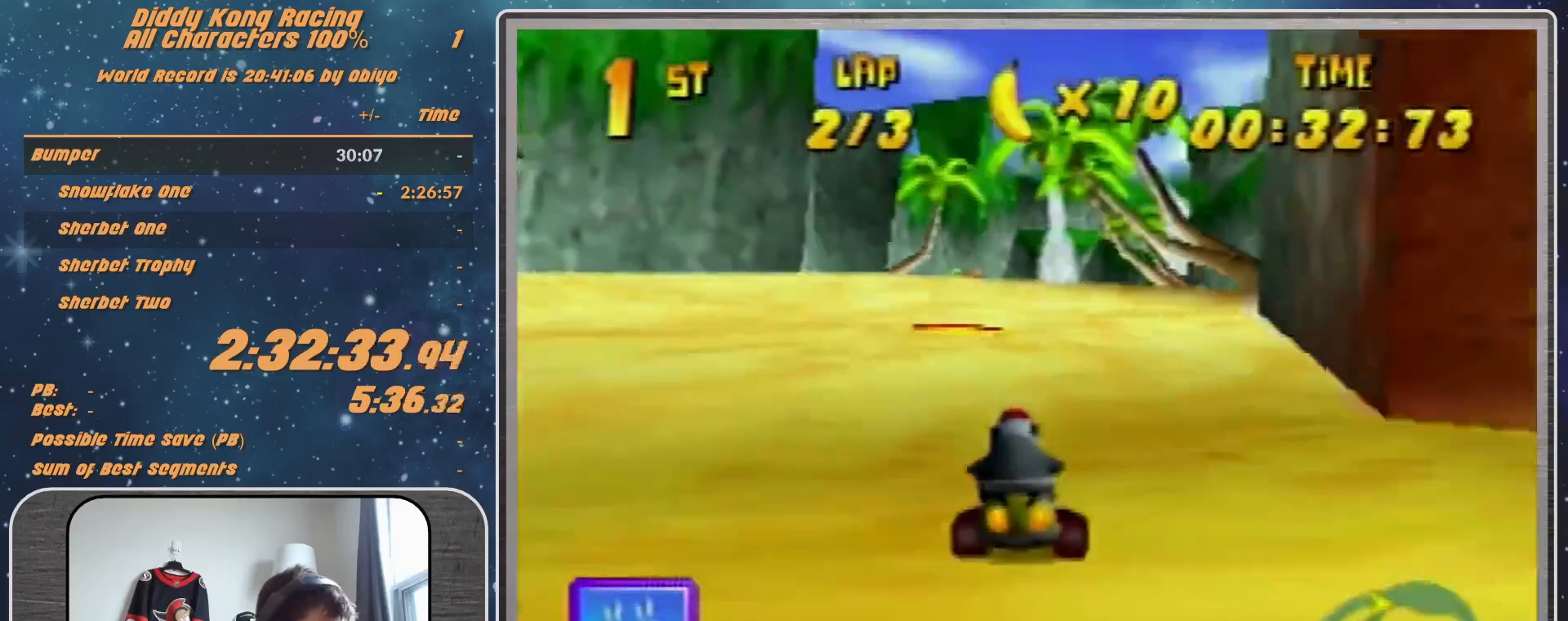
{"buttons": [], "left_stick": "center", "events": [[67, "A", "down"], [100, "A", "up"], [100, "R1", "up"], [233, "left_stick", "up-left"], [500, "left_stick", "center"]]}
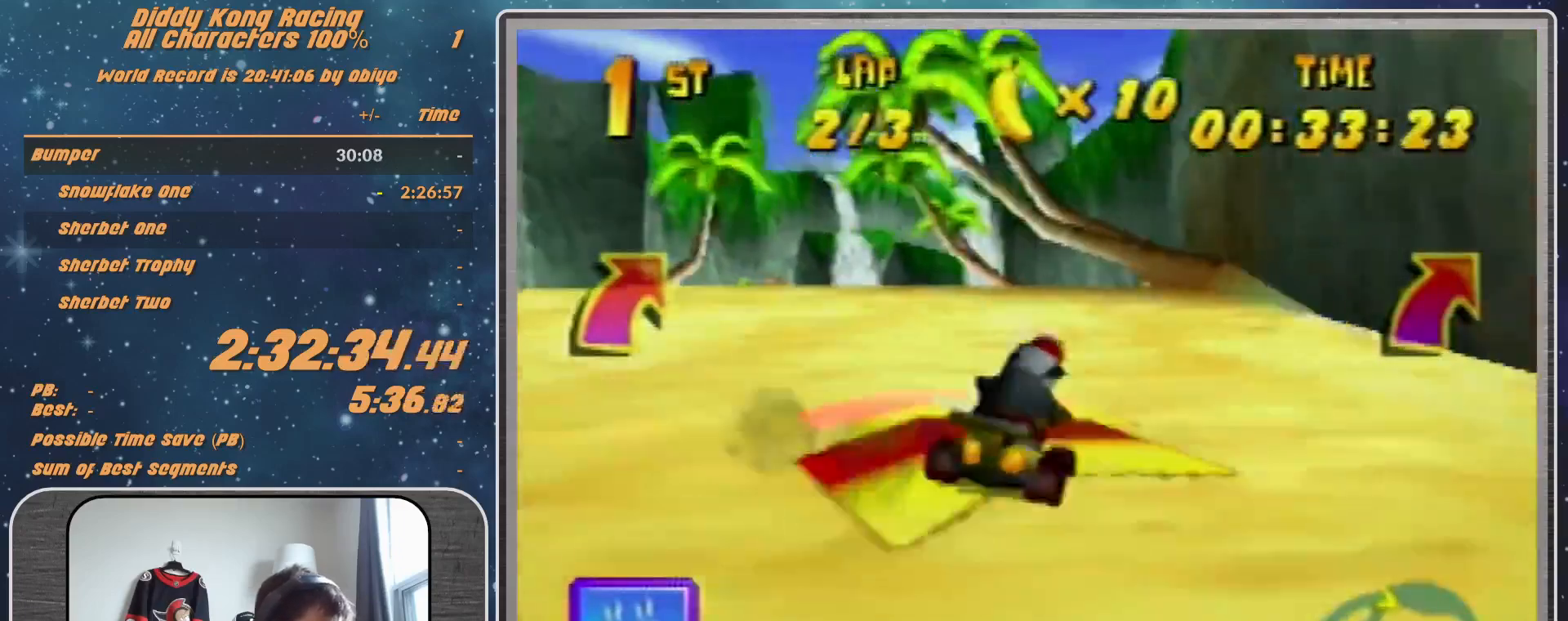
{"buttons": [], "left_stick": "center", "events": [[100, "left_stick", "left"], [267, "left_stick", "center"]]}
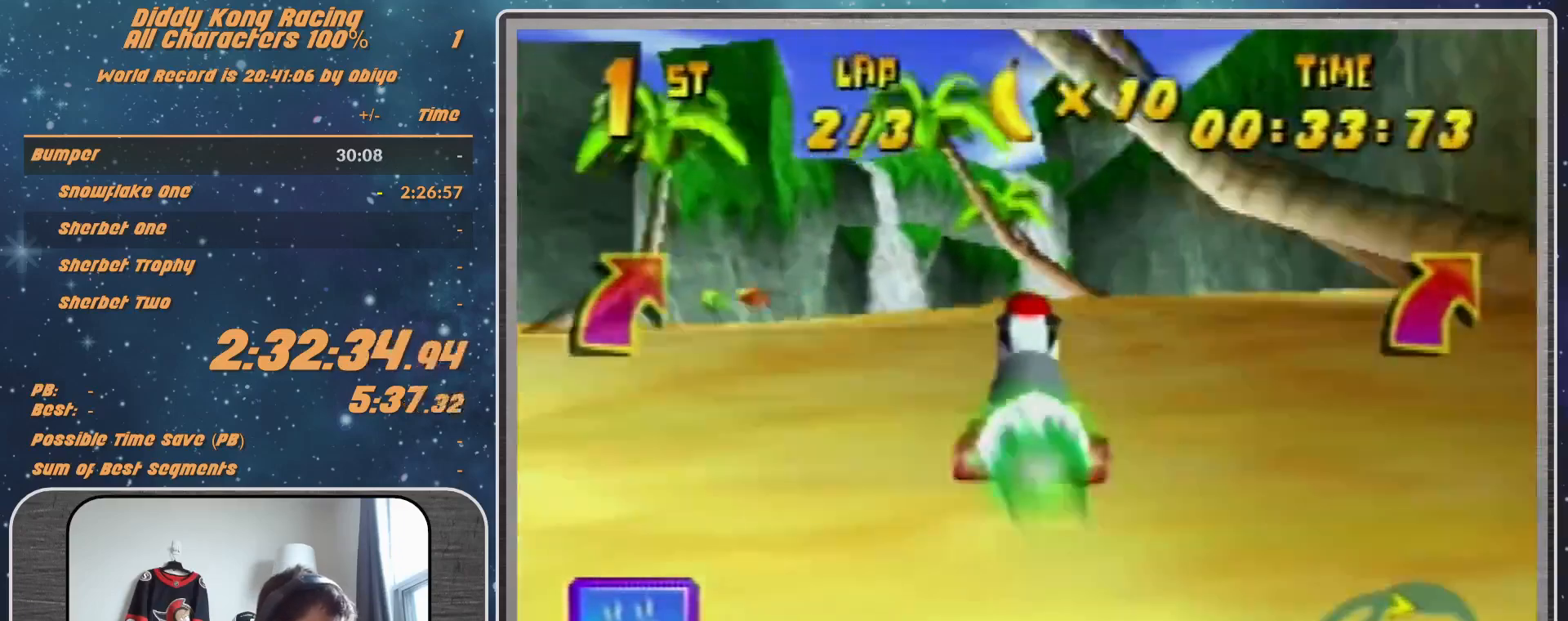
{"buttons": ["R1"], "left_stick": "up-right", "events": [[300, "left_stick", "left"], [333, "R1", "down"], [500, "left_stick", "up-right"]]}
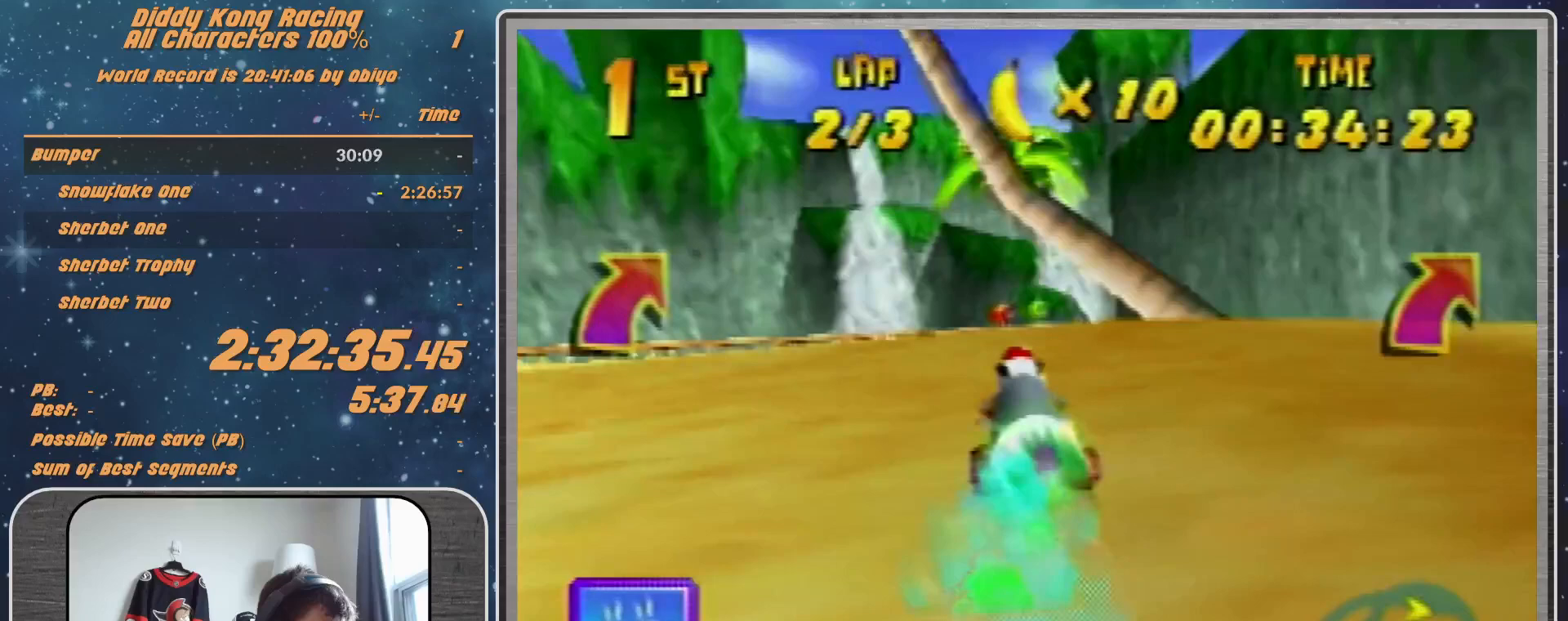
{"buttons": [], "left_stick": "up-right", "events": [[167, "R1", "up"]]}
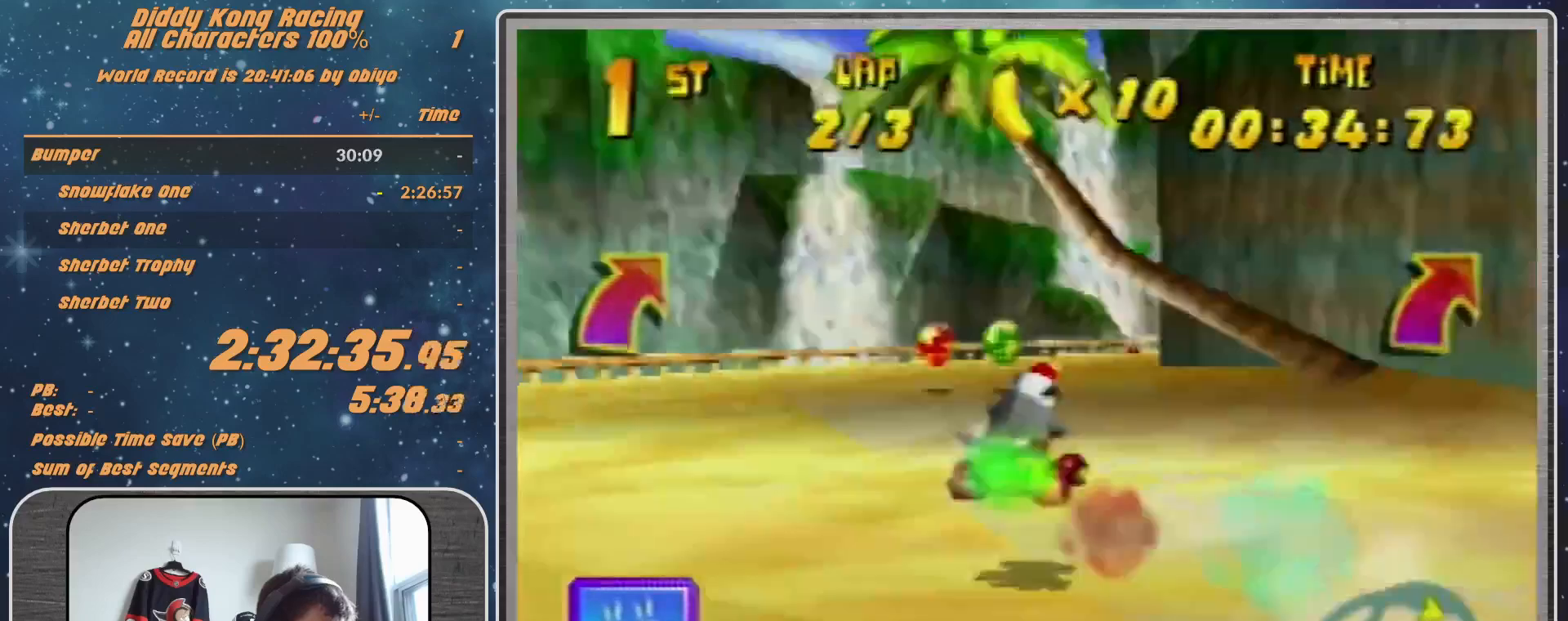
{"buttons": ["A", "R1"], "left_stick": "up-right", "events": [[67, "A", "down"], [133, "A", "up"], [300, "R1", "down"], [400, "A", "down"]]}
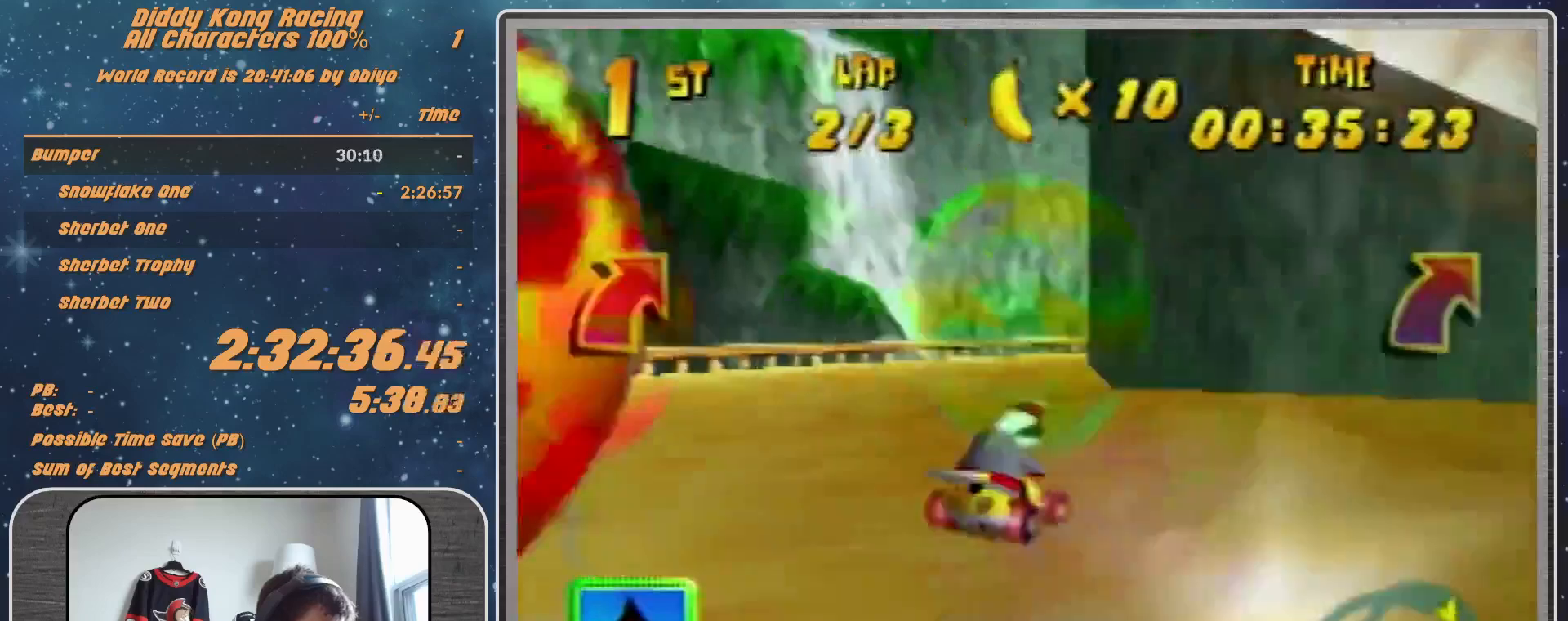
{"buttons": ["R1"], "left_stick": "up", "events": [[67, "left_stick", "up-left"], [233, "A", "up"], [233, "left_stick", "up-right"], [367, "A", "down"], [400, "A", "up"], [467, "left_stick", "up"]]}
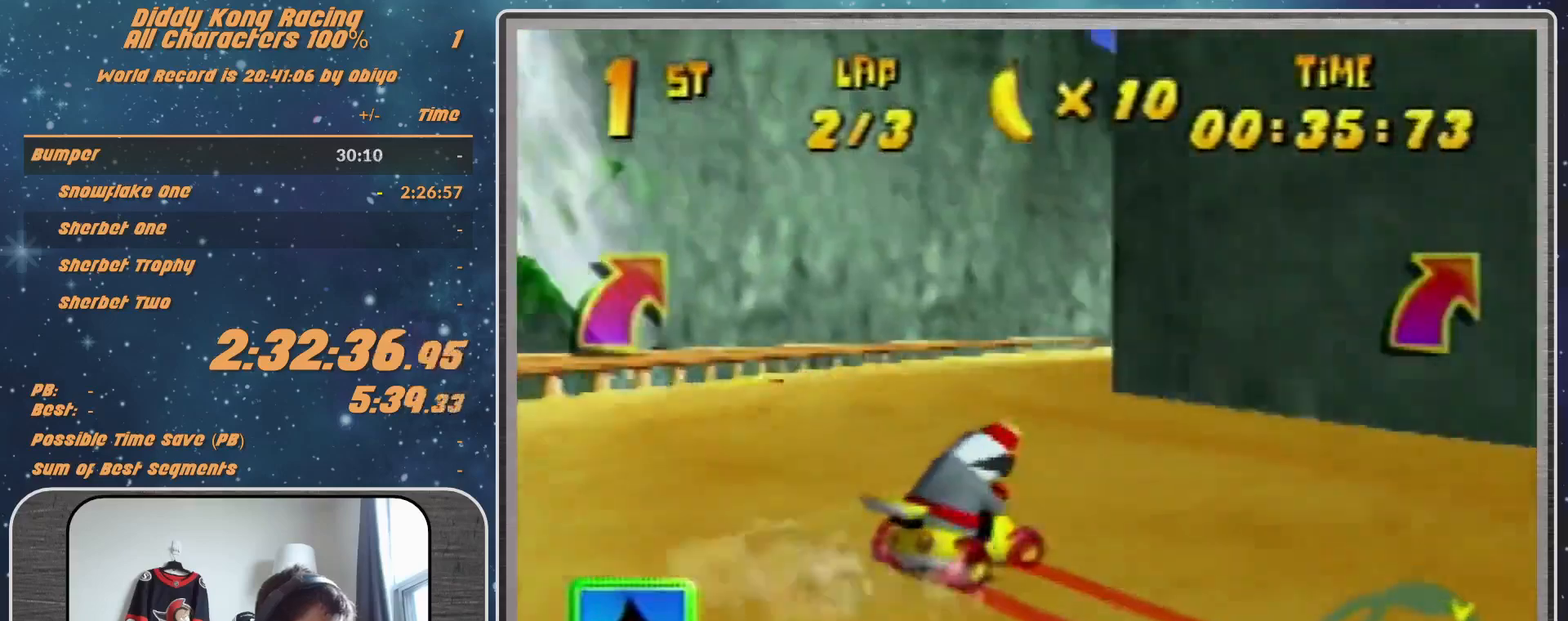
{"buttons": [], "left_stick": "up-right", "events": [[67, "left_stick", "up-left"], [267, "left_stick", "up-right"], [367, "A", "down"], [400, "A", "up"], [467, "R1", "up"]]}
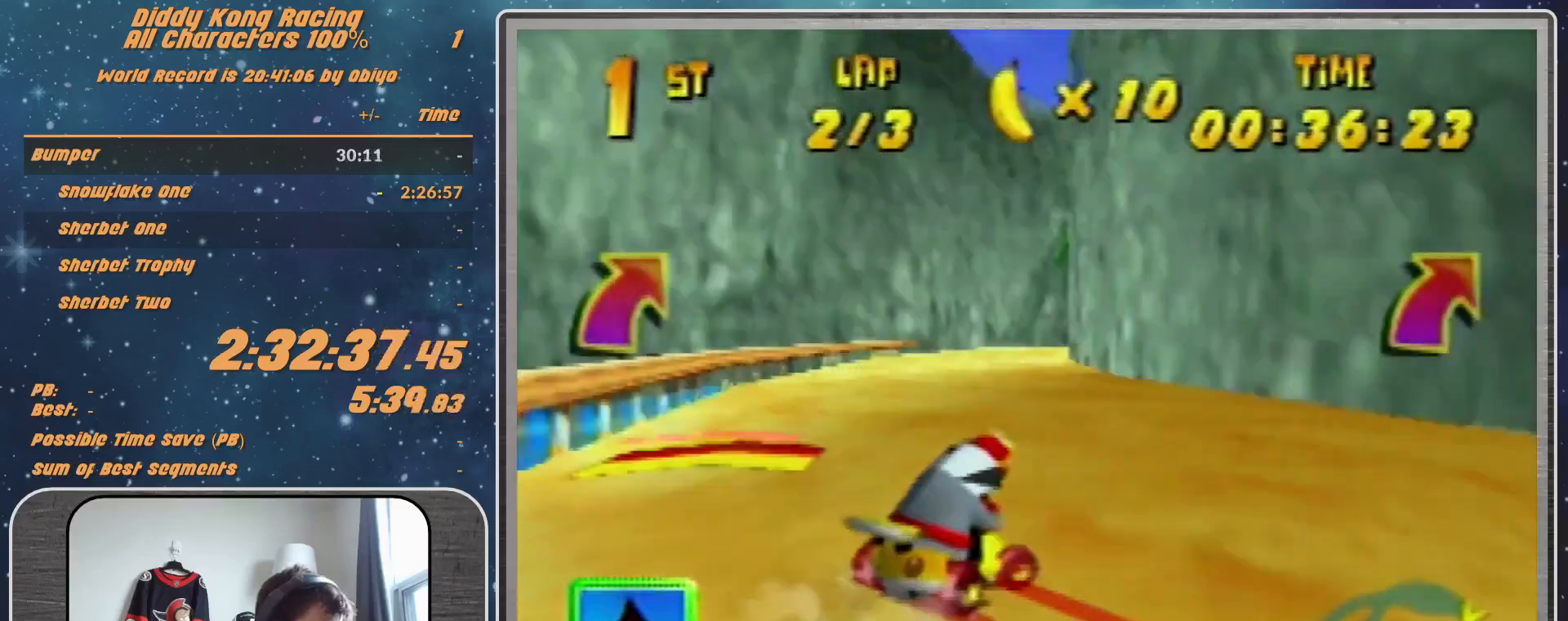
{"buttons": ["R1"], "left_stick": "up", "events": [[67, "left_stick", "center"], [167, "left_stick", "up-right"], [400, "R1", "down"], [400, "left_stick", "up"]]}
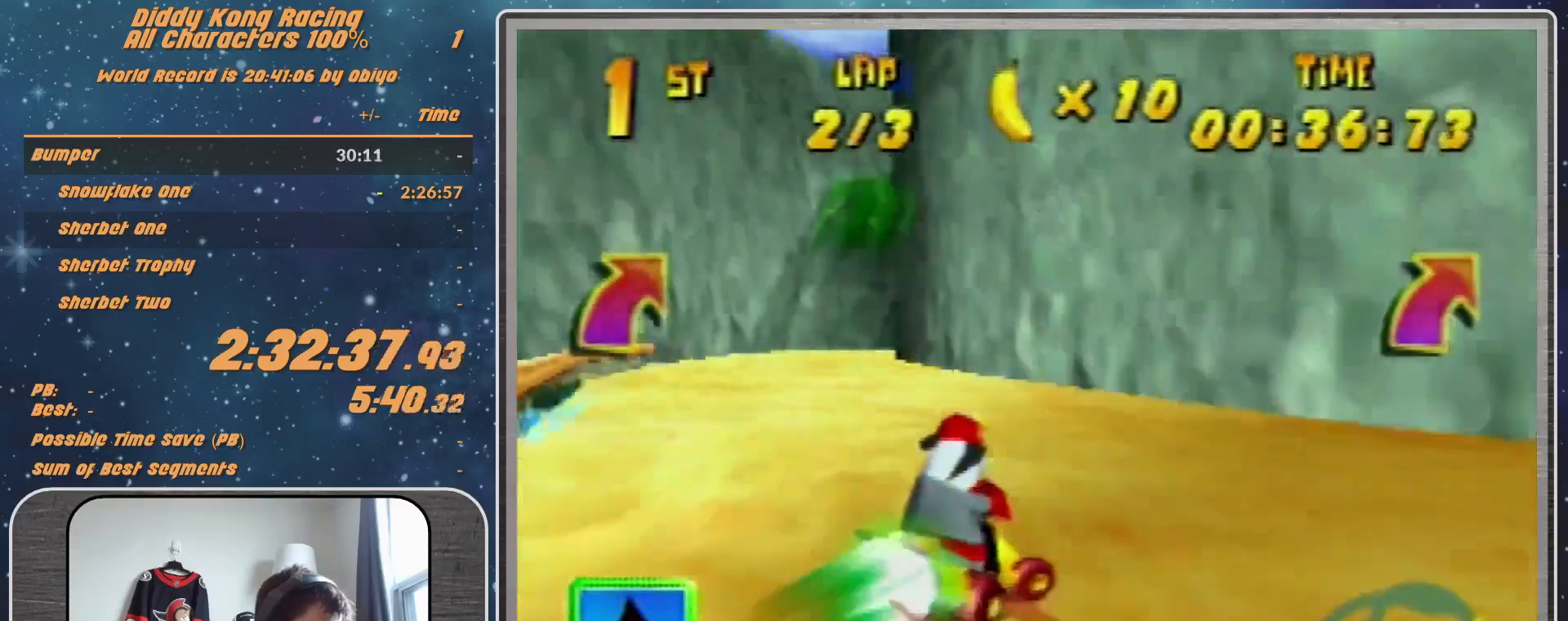
{"buttons": ["R1"], "left_stick": "up-right", "events": [[67, "left_stick", "up-right"]]}